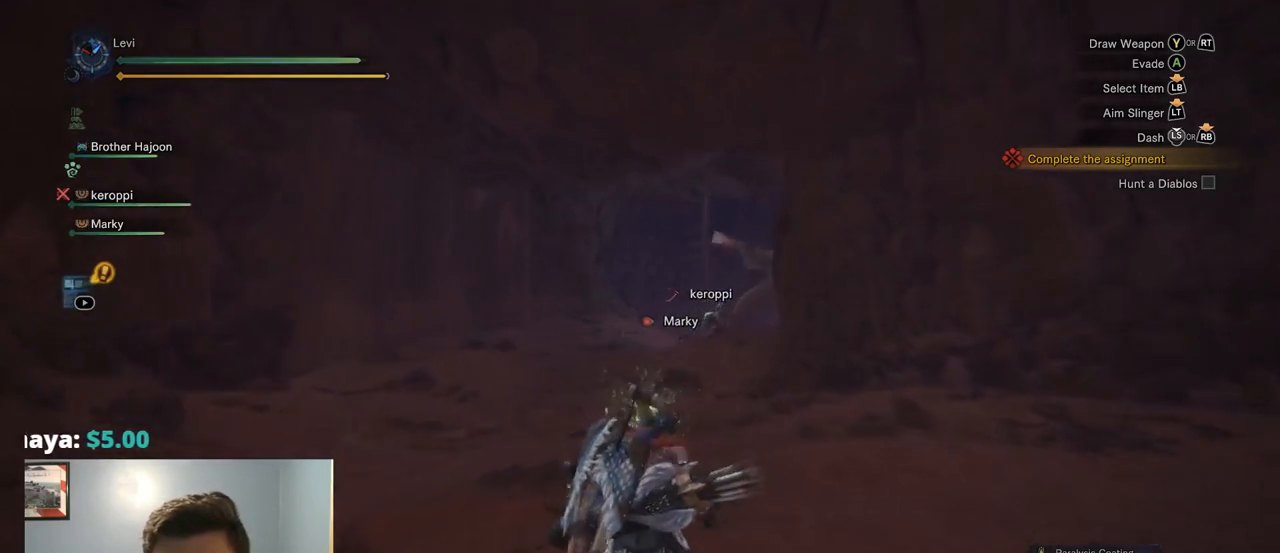
Gameplay with a controller (PlayStation layout); each line is a JSON object with the inputs held at the frame after it (dt_ms = milliseconds from this image to that frame). "events" lists button and stick changes between this image and that frame as [ms after this image, input, new state], when the widget could be followed in between. Not read: L3.
{"dt_ms": 499, "buttons": [], "left_stick": "up", "right_stick": "center", "events": []}
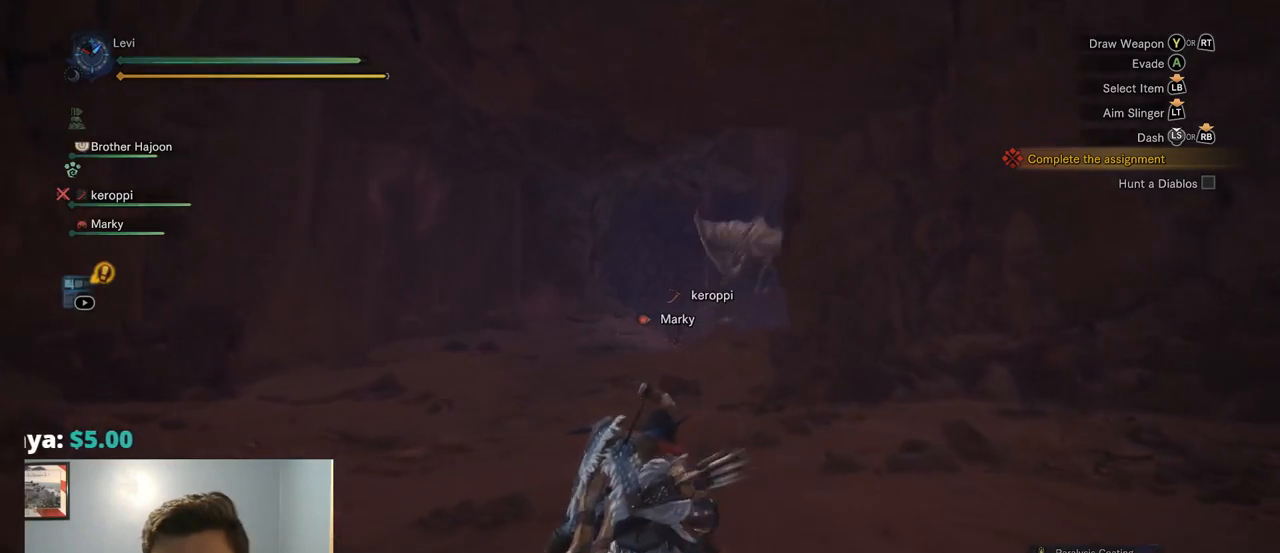
{"dt_ms": 500, "buttons": [], "left_stick": "up", "right_stick": "center", "events": []}
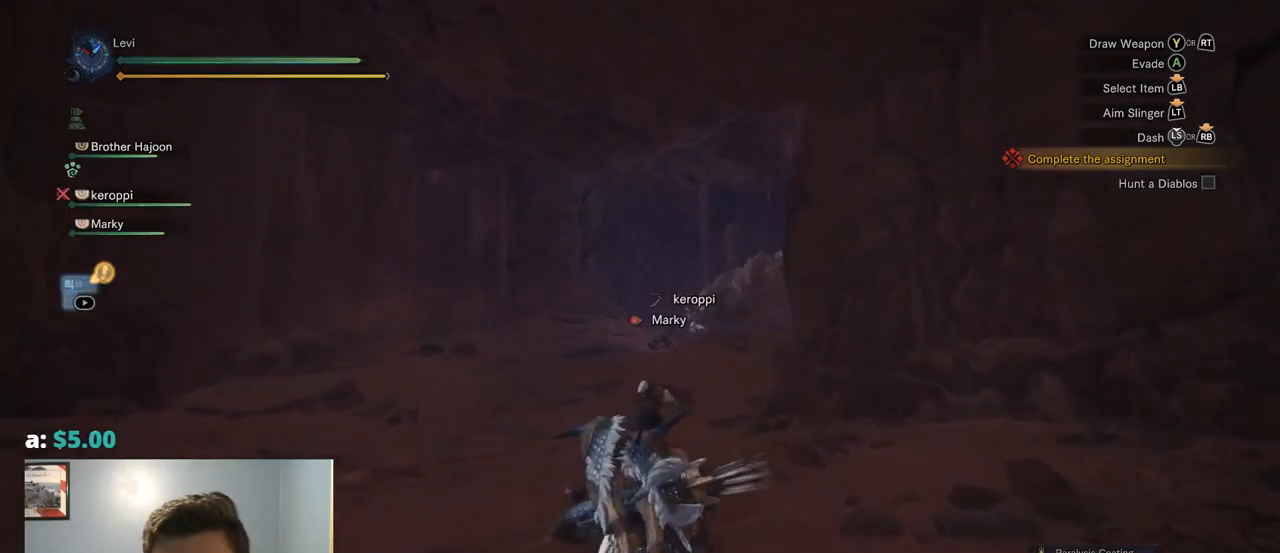
{"dt_ms": 500, "buttons": [], "left_stick": "up", "right_stick": "center", "events": [[17, "R3", "down"], [100, "R3", "up"]]}
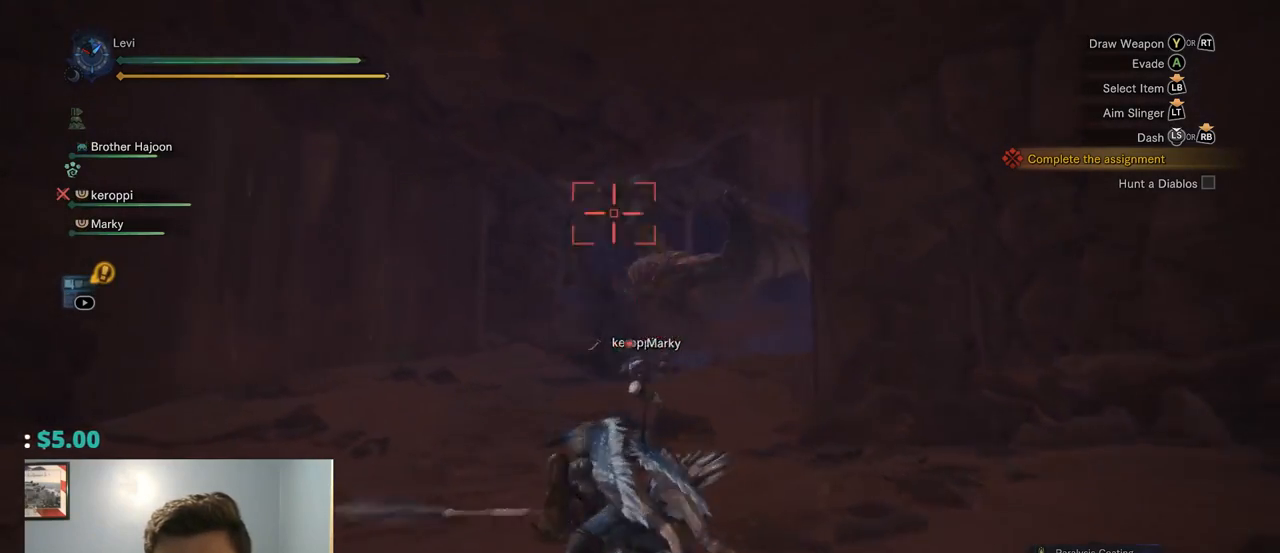
{"dt_ms": 1000, "buttons": ["L2", "R2"], "left_stick": "up", "right_stick": "center"}
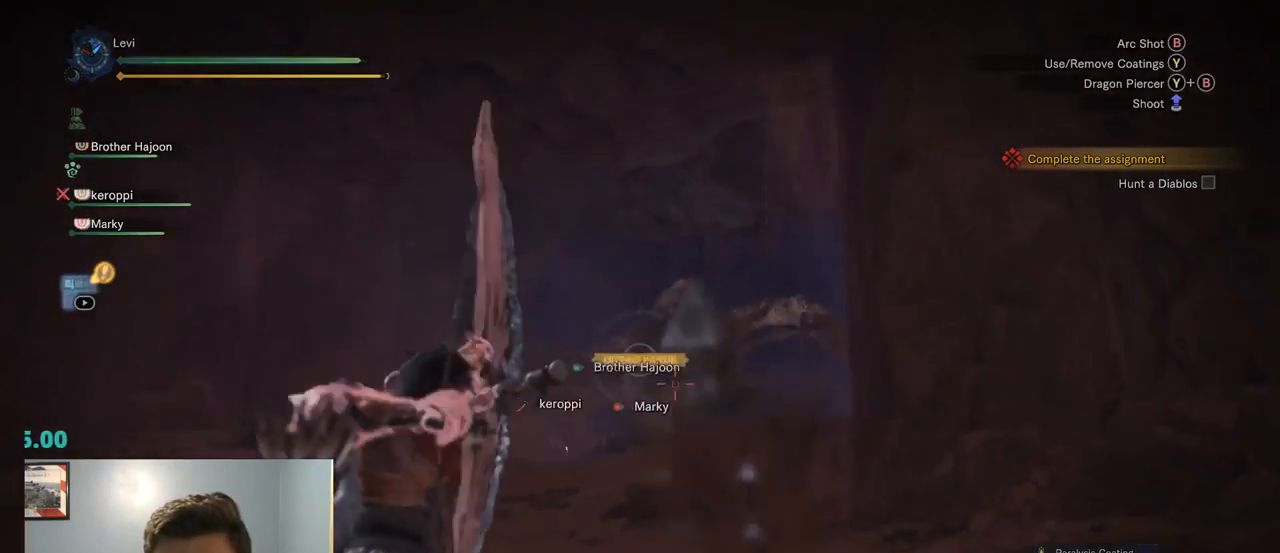
{"dt_ms": 1000, "buttons": ["L1", "L2", "R2"], "left_stick": "up", "right_stick": "center"}
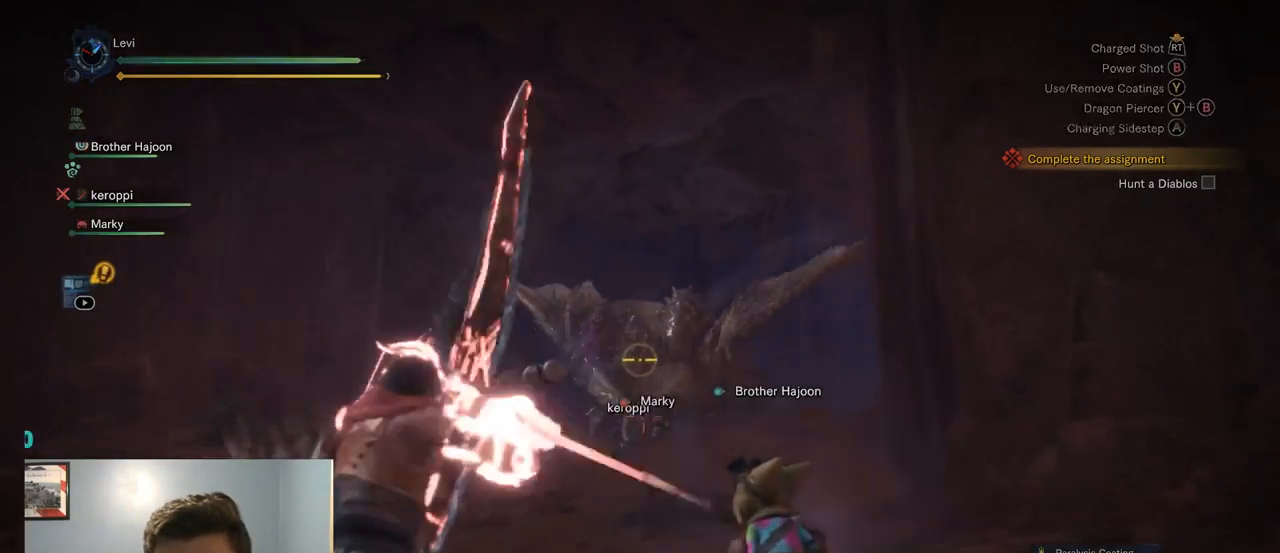
{"dt_ms": 500, "buttons": ["L2"], "left_stick": "up", "right_stick": "center"}
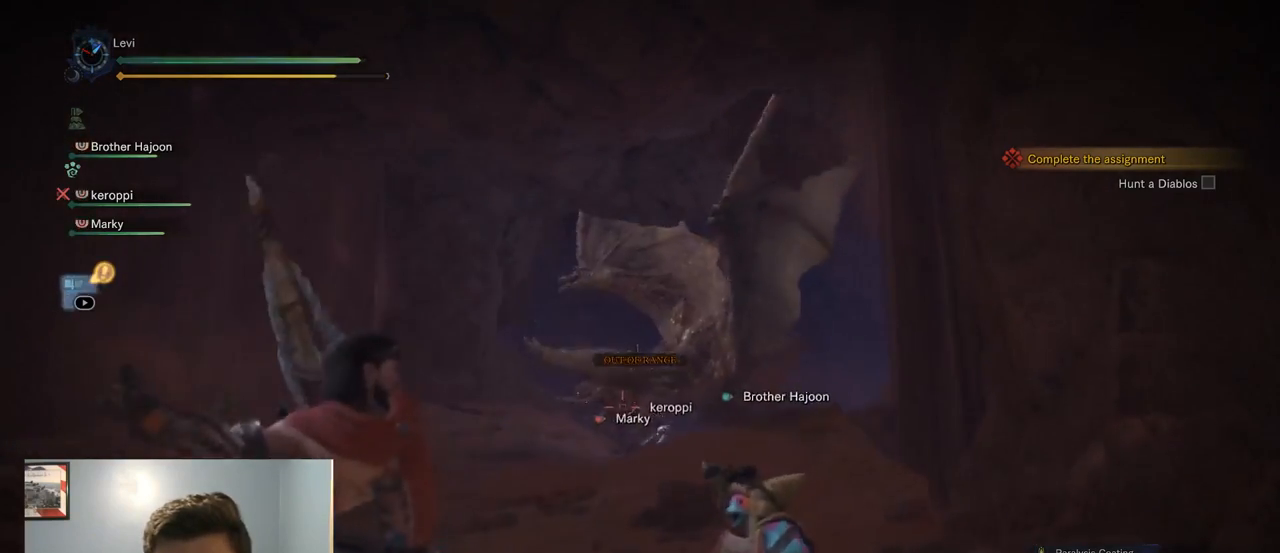
{"dt_ms": 1000, "buttons": ["L1", "L2"], "left_stick": "up", "right_stick": "center"}
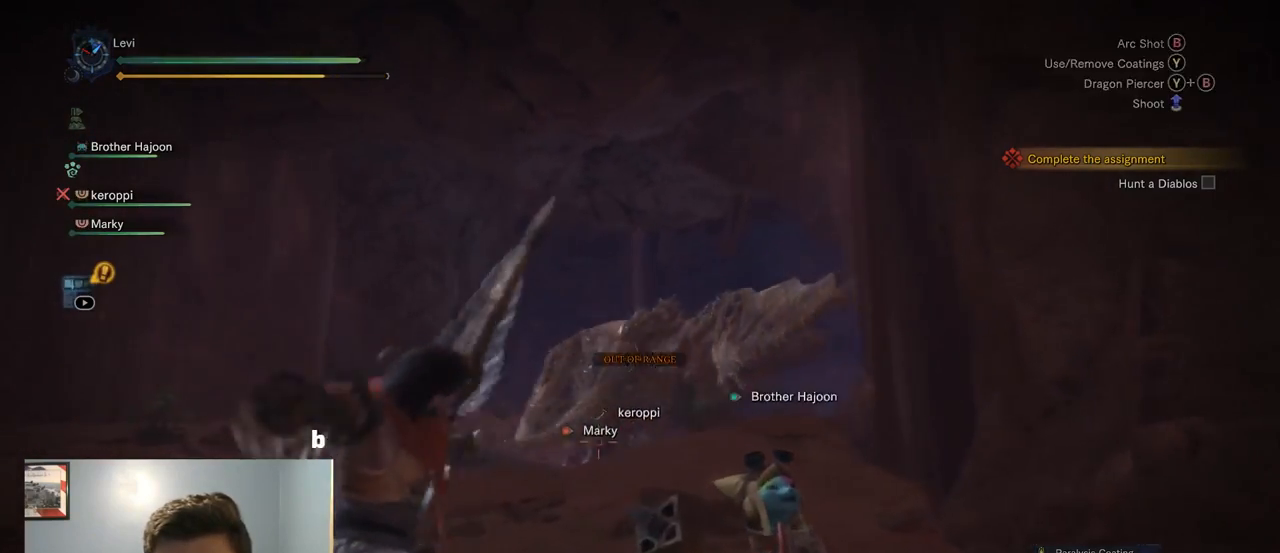
{"dt_ms": 501, "buttons": ["L2"], "left_stick": "up", "right_stick": "left", "events": [[134, "L1", "up"], [401, "right_stick", "left"]]}
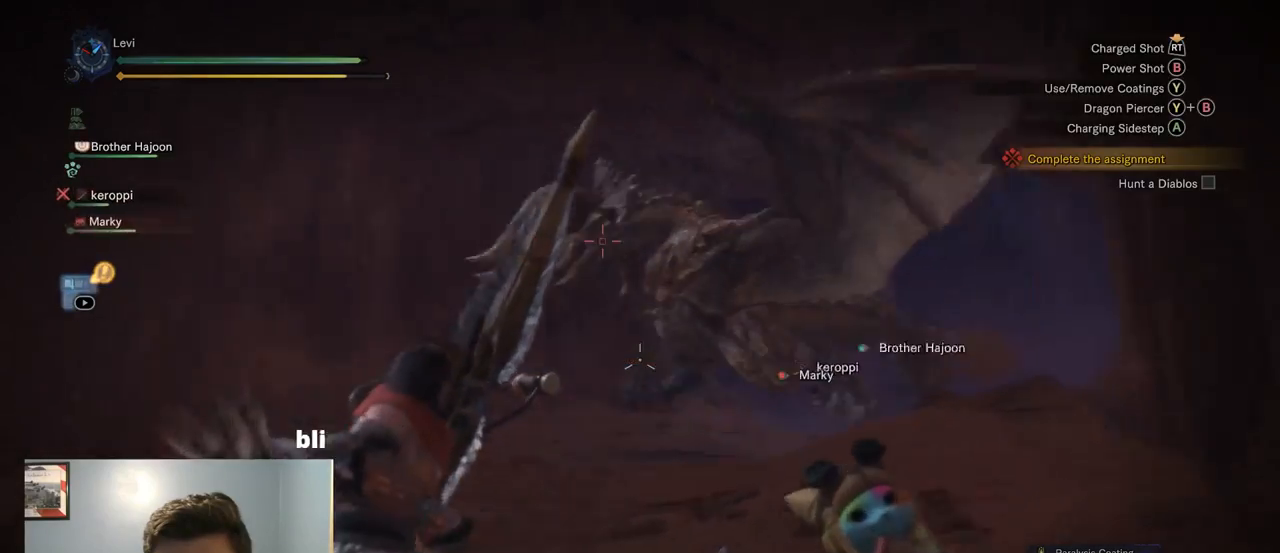
{"dt_ms": 500, "buttons": ["L2", "R2"], "left_stick": "up-right", "right_stick": "center", "events": [[134, "R2", "down"], [167, "right_stick", "center"], [234, "left_stick", "up-right"], [250, "right_stick", "up-right"], [400, "R1", "down"], [450, "right_stick", "center"], [467, "R1", "up"]]}
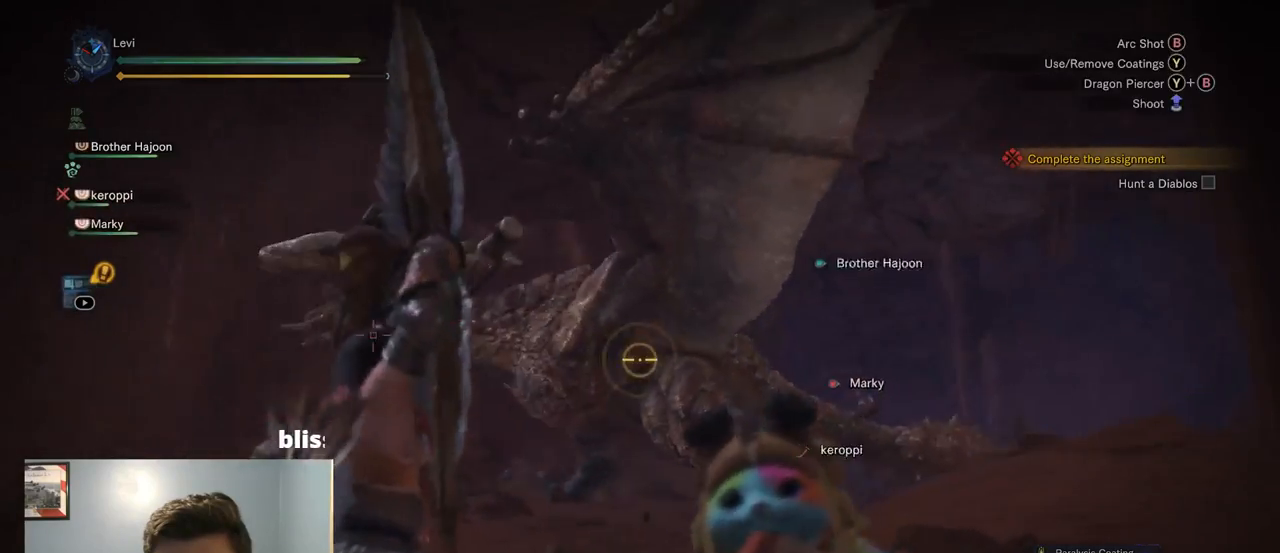
{"dt_ms": 500, "buttons": ["L2", "R1", "R2"], "left_stick": "up-right", "right_stick": "center", "events": [[34, "right_stick", "left"], [84, "R2", "up"], [184, "right_stick", "center"], [367, "L1", "down"], [450, "L1", "up"], [450, "R2", "down"], [500, "R1", "down"]]}
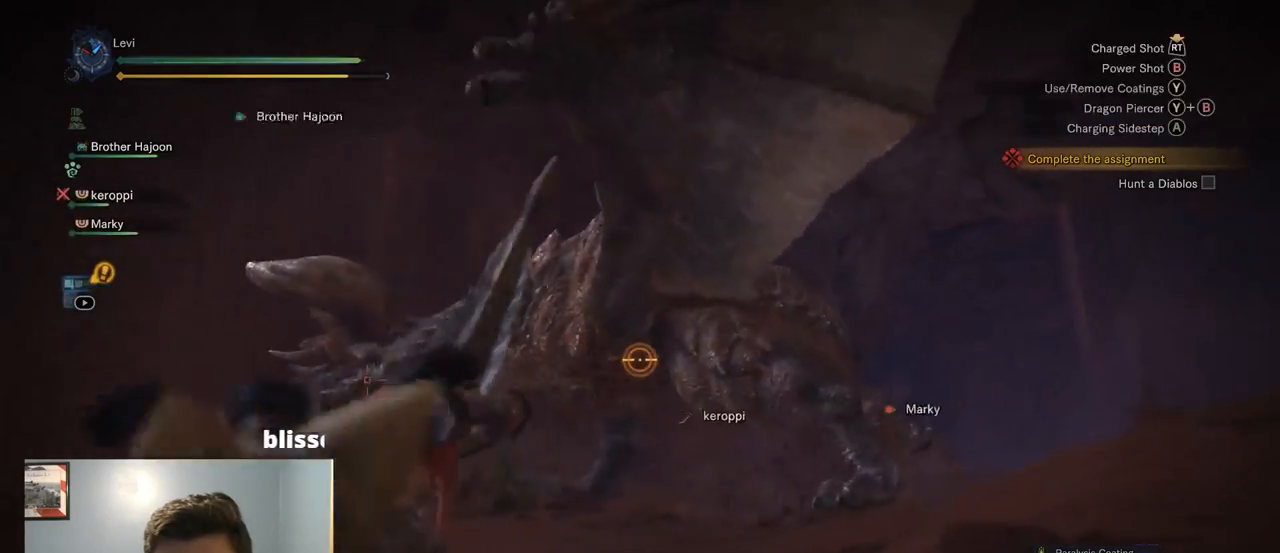
{"dt_ms": 500, "buttons": ["L2"], "left_stick": "up-right", "right_stick": "up", "events": [[84, "right_stick", "up-left"], [117, "L1", "down"], [184, "L1", "up"], [184, "R1", "up"], [234, "right_stick", "center"], [284, "R2", "up"], [400, "L1", "down"], [467, "L1", "up"], [484, "right_stick", "up"]]}
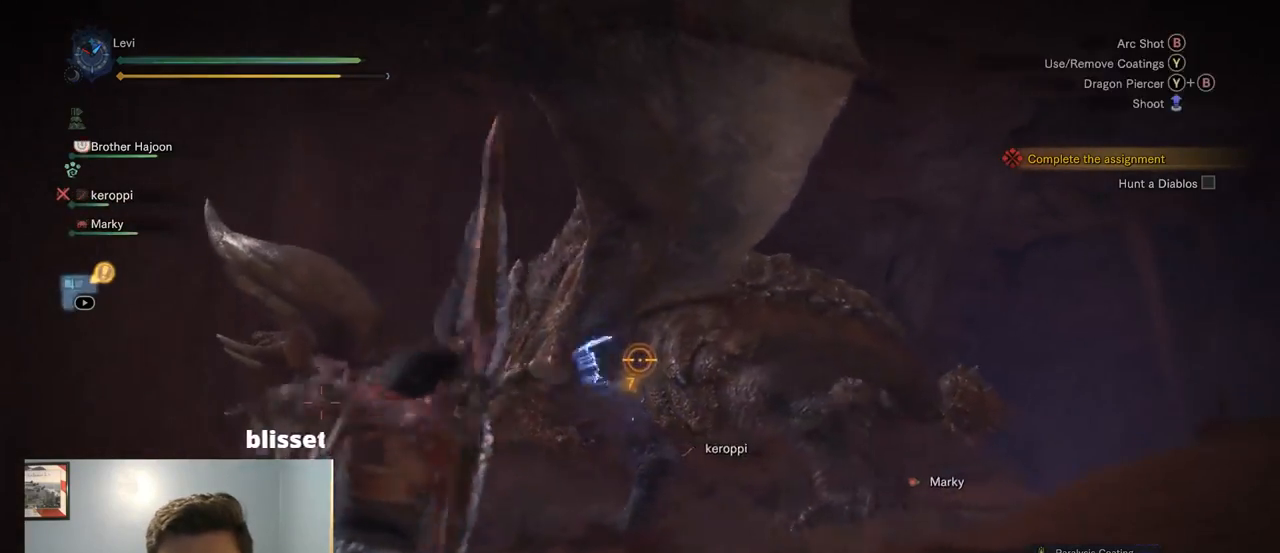
{"dt_ms": 500, "buttons": ["L2", "R2"], "left_stick": "right", "right_stick": "up-left", "events": [[17, "L1", "down"], [117, "right_stick", "center"], [134, "L1", "up"], [250, "left_stick", "right"], [317, "R2", "down"], [350, "right_stick", "up-left"]]}
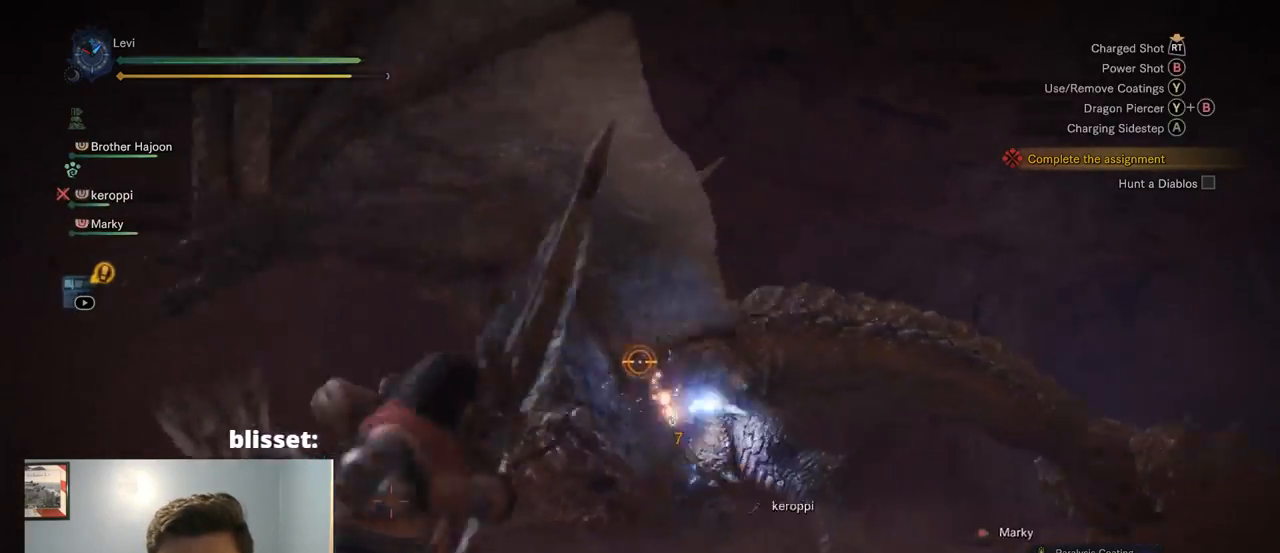
{"dt_ms": 500, "buttons": ["L2"], "left_stick": "down", "right_stick": "center", "events": [[34, "right_stick", "up-right"], [50, "R2", "up"], [117, "left_stick", "down-right"], [150, "right_stick", "center"], [250, "left_stick", "down"], [317, "right_stick", "left"], [400, "right_stick", "center"]]}
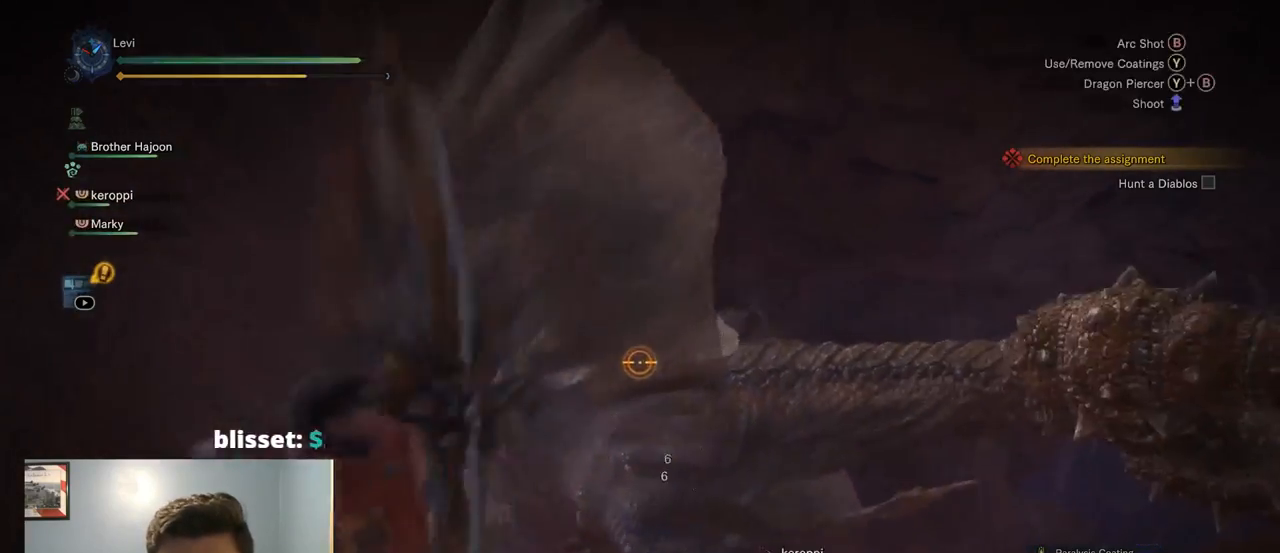
{"dt_ms": 500, "buttons": ["L2", "R2"], "left_stick": "down", "right_stick": "center", "events": [[67, "L1", "down"], [117, "right_stick", "down-right"], [134, "L1", "up"], [300, "L1", "down"], [350, "L1", "up"], [467, "R2", "down"], [500, "right_stick", "center"]]}
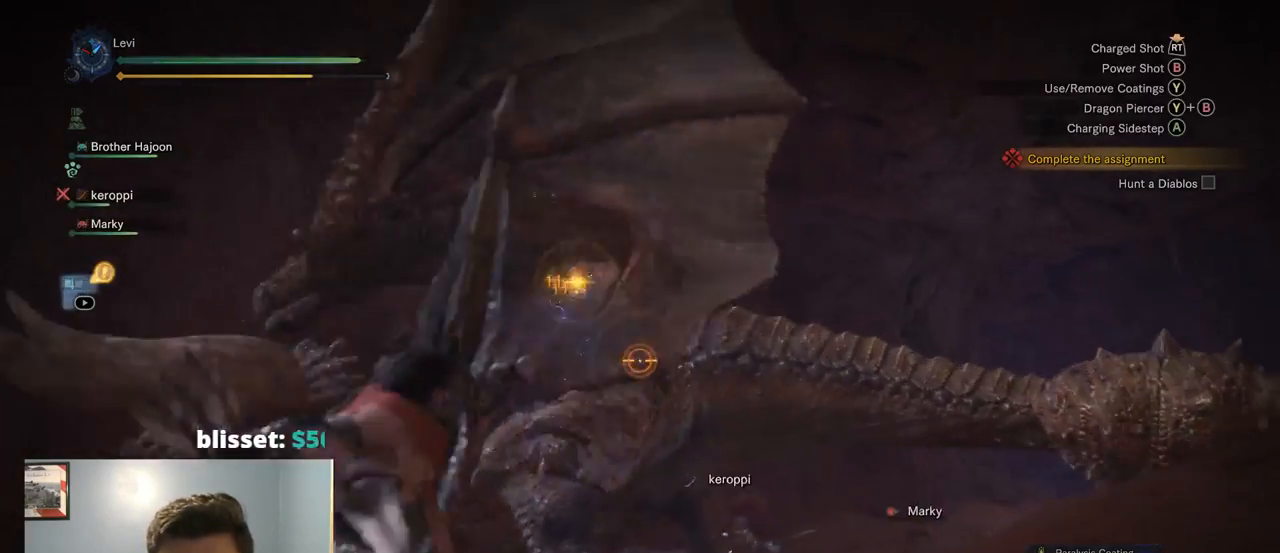
{"dt_ms": 500, "buttons": ["L2"], "left_stick": "down", "right_stick": "center", "events": [[167, "L1", "down"], [200, "R2", "up"], [384, "L1", "up"]]}
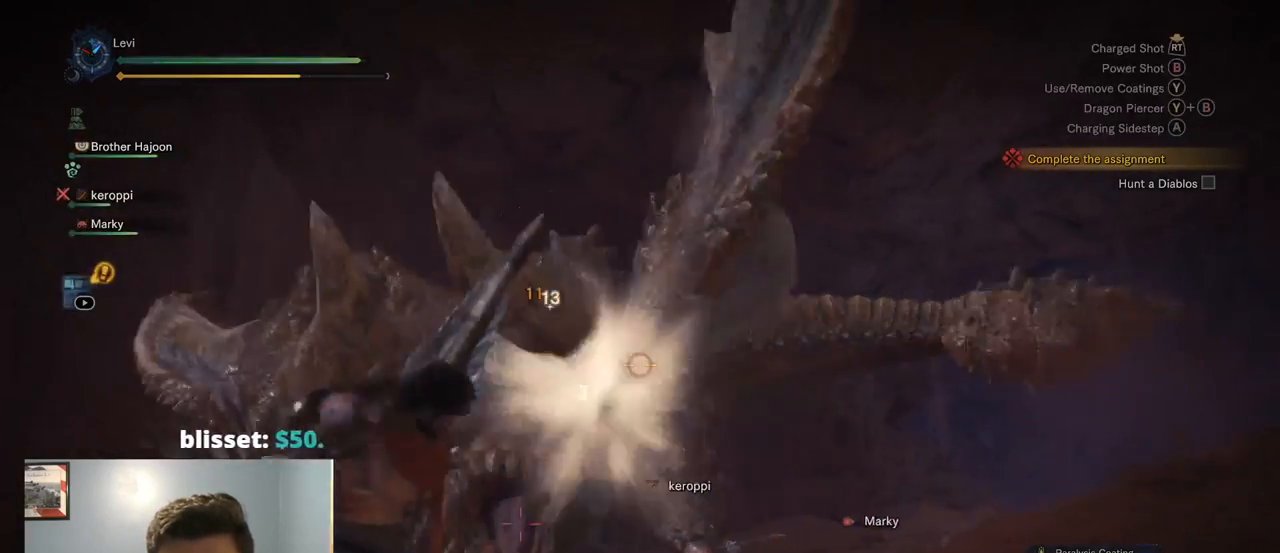
{"dt_ms": 500, "buttons": ["L2"], "left_stick": "up-right", "right_stick": "center", "events": [[417, "left_stick", "up-right"]]}
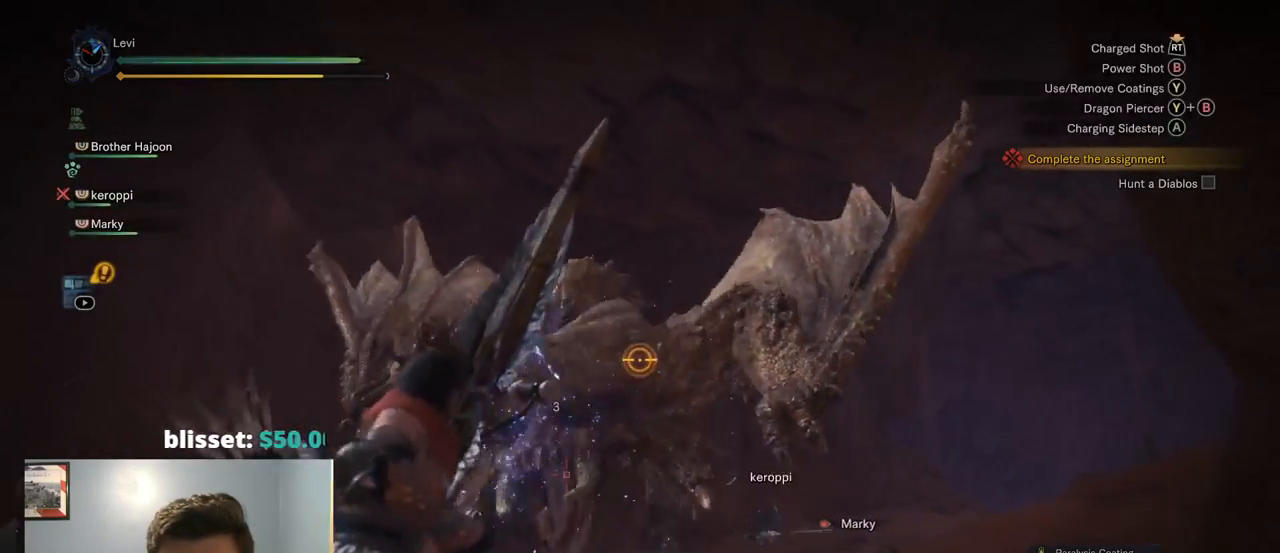
{"dt_ms": 500, "buttons": ["L2"], "left_stick": "right", "right_stick": "center", "events": [[134, "left_stick", "right"], [300, "CROSS", "down"], [384, "CROSS", "up"]]}
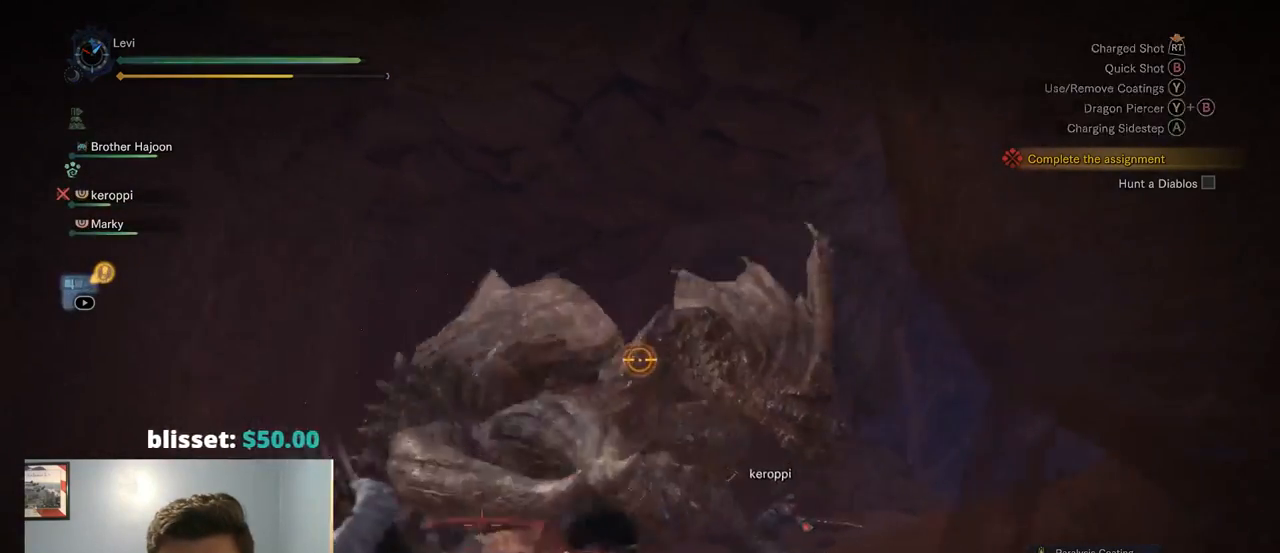
{"dt_ms": 499, "buttons": ["L2"], "left_stick": "up-right", "right_stick": "center", "events": [[50, "L1", "down"], [100, "L1", "up"], [449, "left_stick", "up-right"]]}
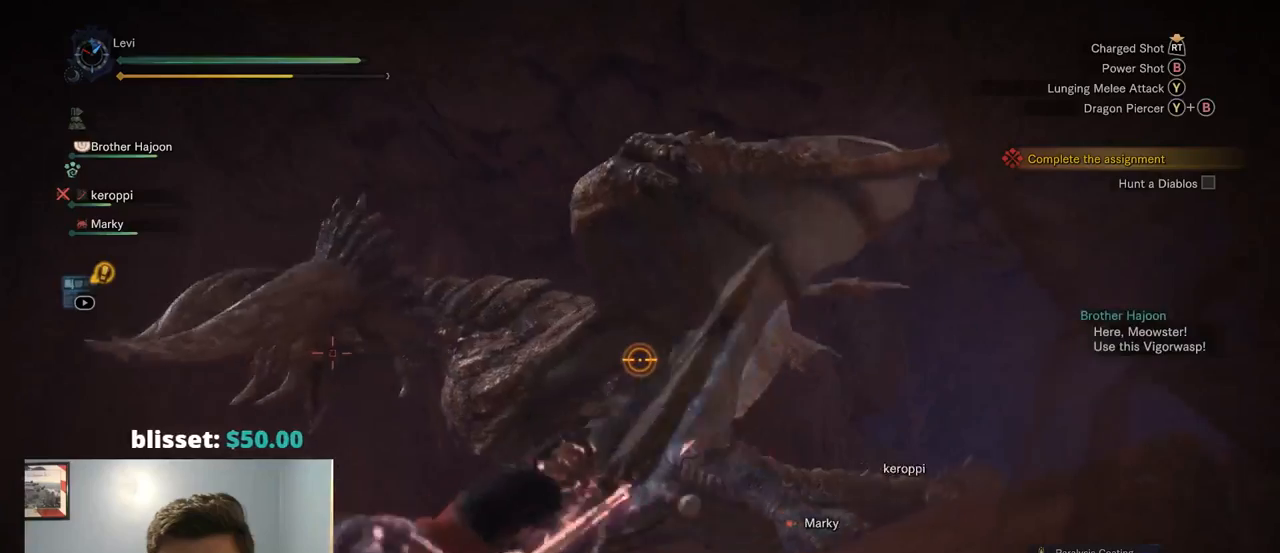
{"dt_ms": 500, "buttons": ["L2"], "left_stick": "up-right", "right_stick": "center", "events": [[67, "CROSS", "down"], [117, "CROSS", "up"], [184, "CROSS", "down"], [284, "CROSS", "up"], [350, "CROSS", "down"], [350, "R2", "down"], [350, "SQUARE", "down"], [367, "SQUARE", "up"], [400, "CROSS", "up"], [400, "R2", "up"]]}
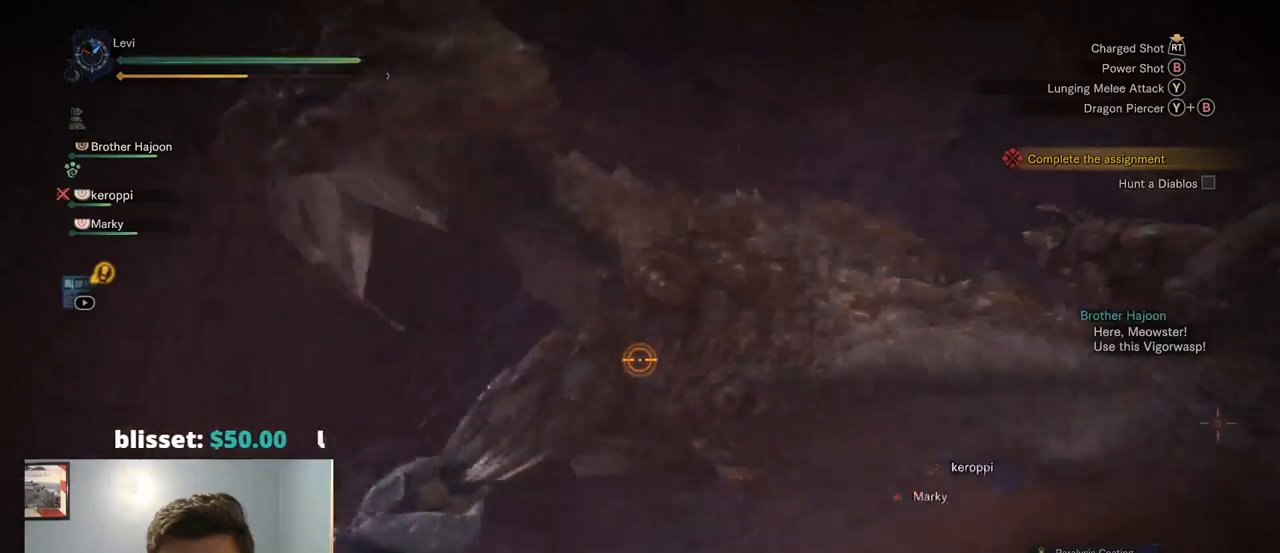
{"dt_ms": 500, "buttons": ["CROSS", "L2"], "left_stick": "up-right", "right_stick": "center", "events": [[267, "left_stick", "down"], [300, "L2", "up"], [400, "CROSS", "down"], [400, "left_stick", "down-right"], [434, "L2", "down"], [450, "CROSS", "up"], [500, "CROSS", "down"], [500, "left_stick", "up-right"]]}
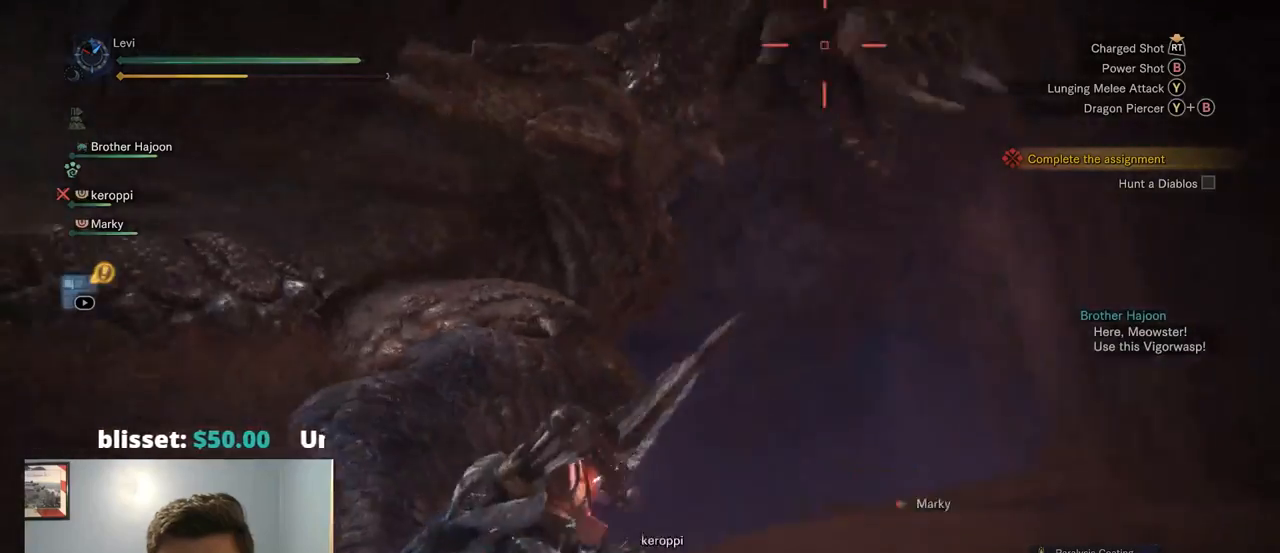
{"dt_ms": 500, "buttons": ["CROSS", "L2"], "left_stick": "up", "right_stick": "center"}
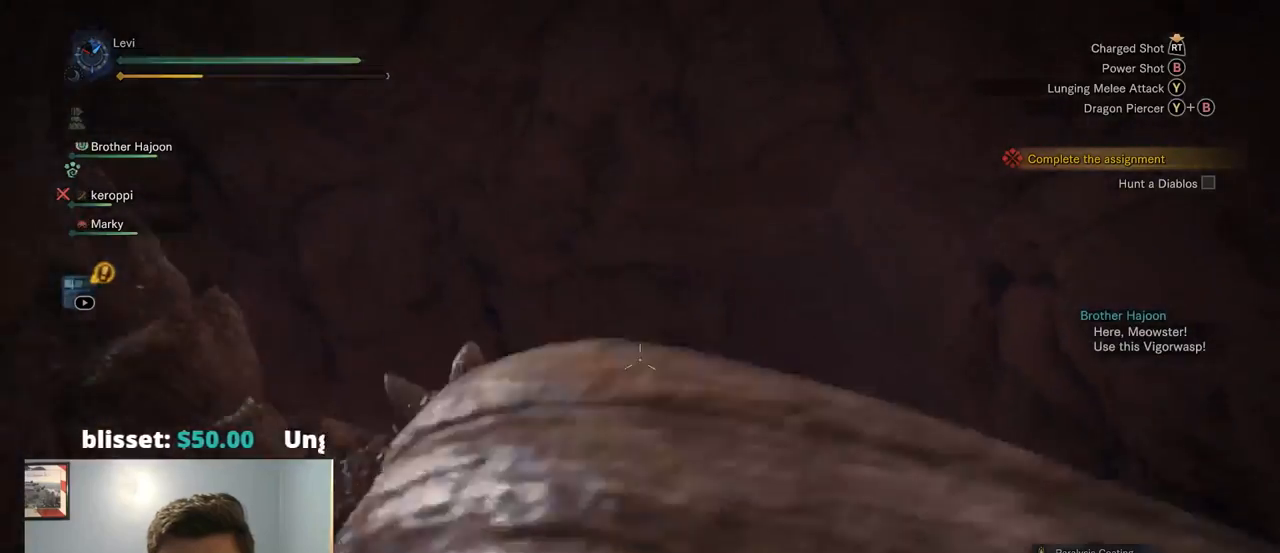
{"dt_ms": 500, "buttons": ["L2"], "left_stick": "up", "right_stick": "down-left", "events": [[34, "CROSS", "up"], [100, "CROSS", "down"], [200, "CROSS", "up"], [200, "L1", "down"], [467, "L1", "up"], [467, "right_stick", "down-left"]]}
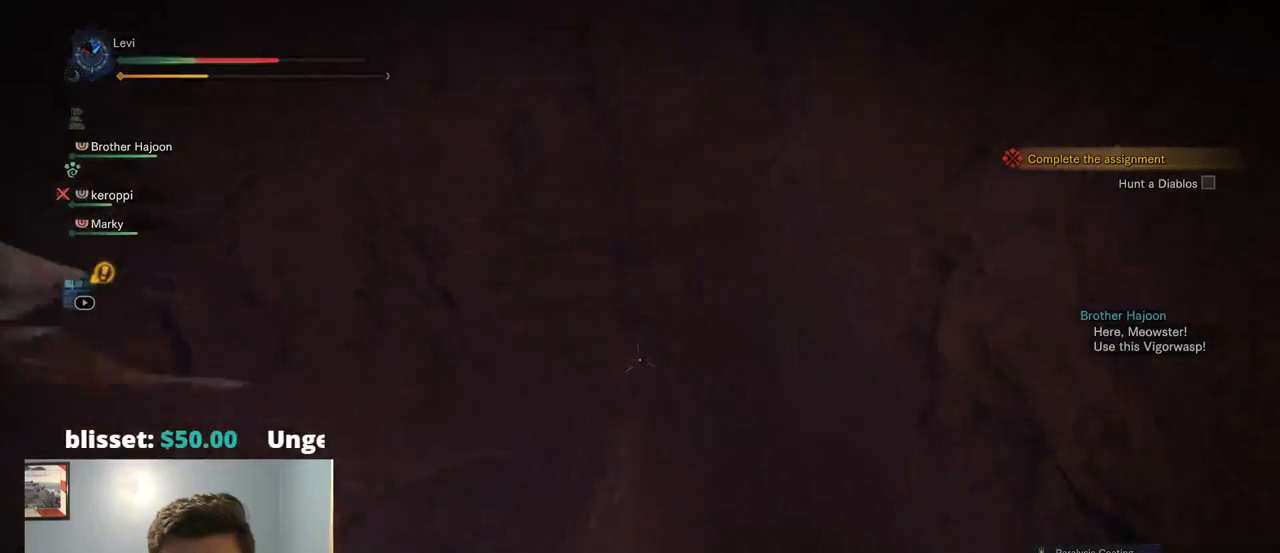
{"dt_ms": 500, "buttons": [], "left_stick": "center", "right_stick": "center", "events": [[167, "L2", "up"], [167, "left_stick", "up-right"], [317, "left_stick", "center"], [484, "right_stick", "center"]]}
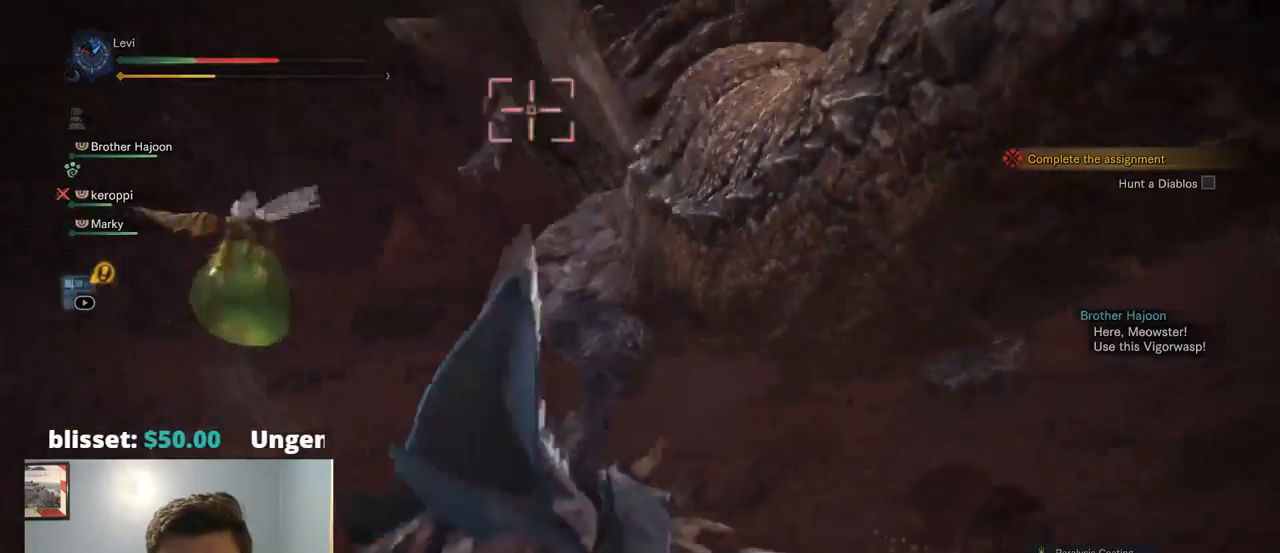
{"dt_ms": 500, "buttons": ["CROSS"], "left_stick": "up-right", "right_stick": "center", "events": [[17, "left_stick", "up"], [184, "right_stick", "up-left"], [267, "left_stick", "up-right"], [284, "CROSS", "down"], [284, "right_stick", "center"], [384, "CROSS", "up"], [484, "CROSS", "down"]]}
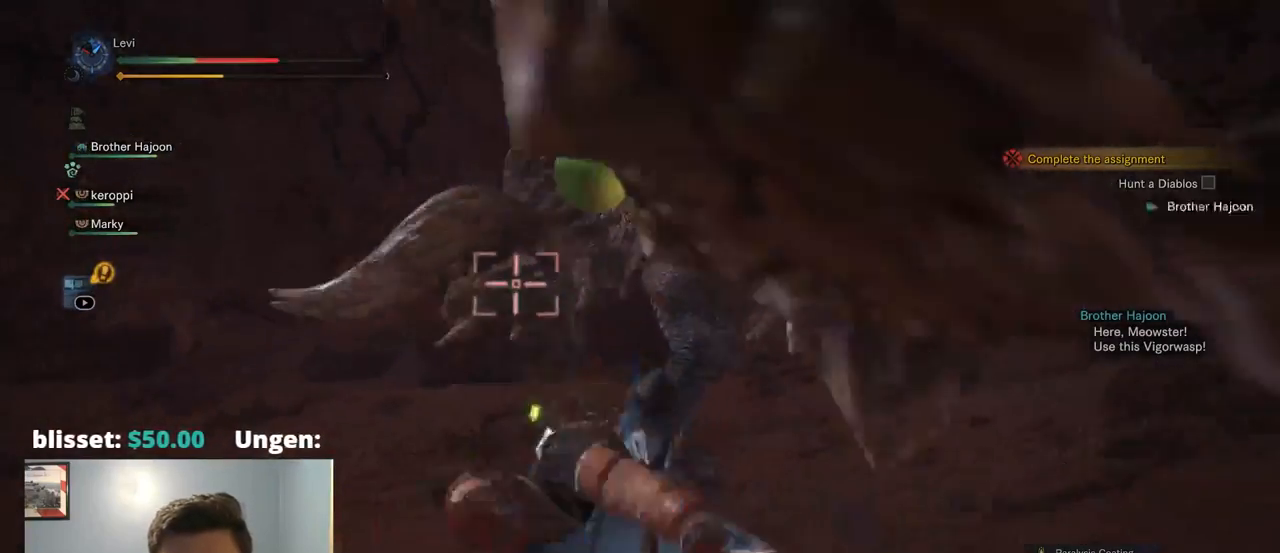
{"dt_ms": 500, "buttons": [], "left_stick": "up", "right_stick": "down-right", "events": [[150, "CROSS", "up"], [217, "left_stick", "up"], [434, "right_stick", "down-right"]]}
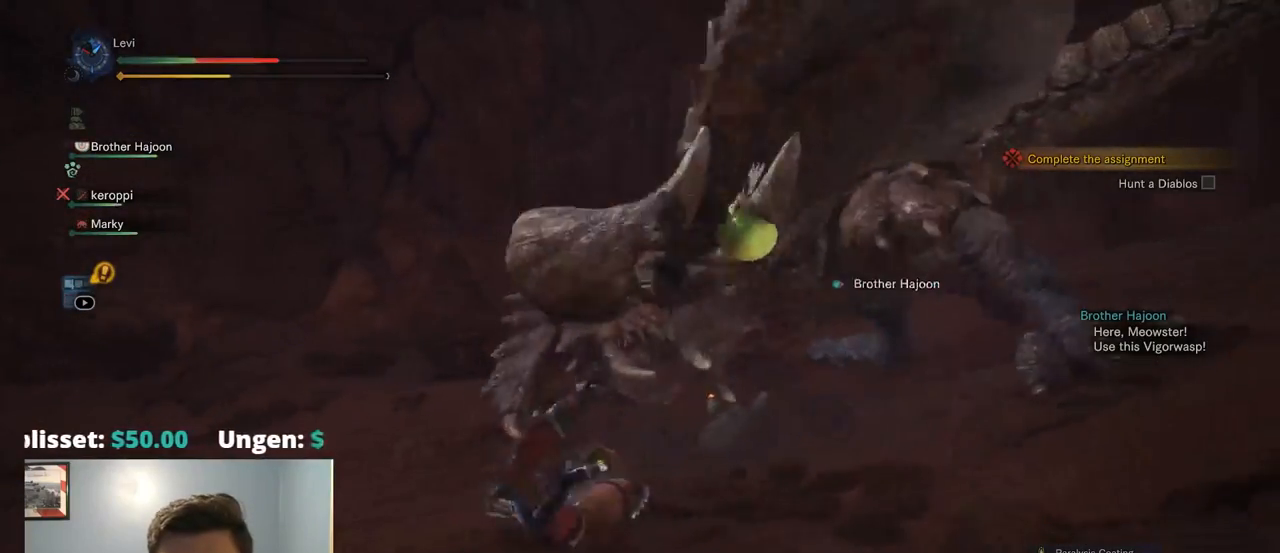
{"dt_ms": 500, "buttons": [], "left_stick": "up-right", "right_stick": "center", "events": [[84, "right_stick", "center"], [250, "CROSS", "down"], [350, "CROSS", "up"], [350, "left_stick", "up-right"]]}
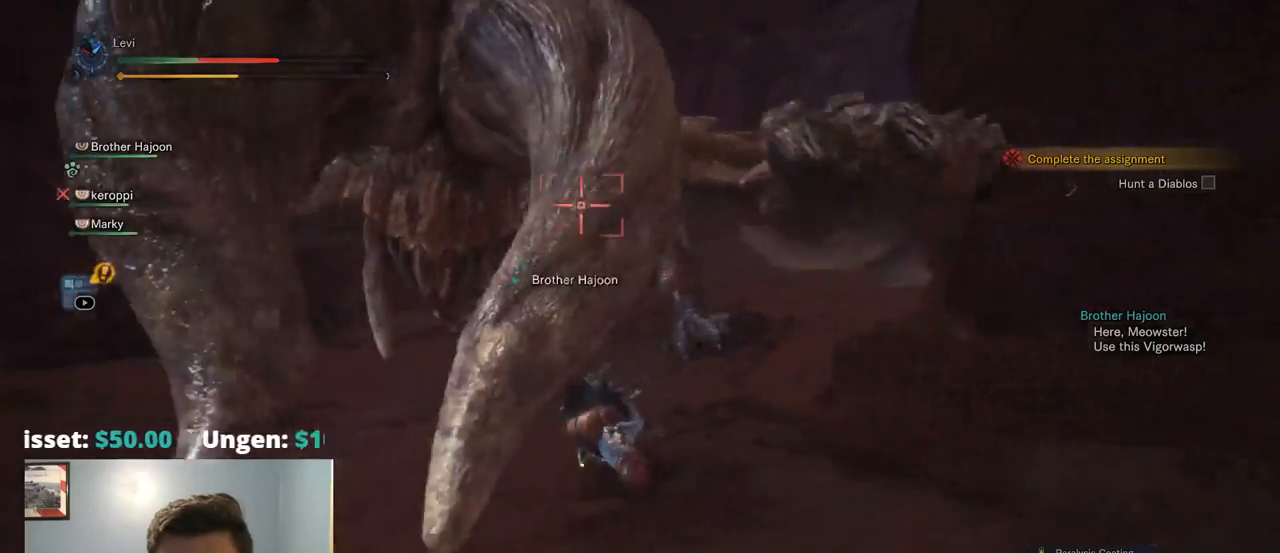
{"dt_ms": 500, "buttons": ["CROSS"], "left_stick": "up", "right_stick": "center", "events": [[84, "left_stick", "up"], [467, "CROSS", "down"]]}
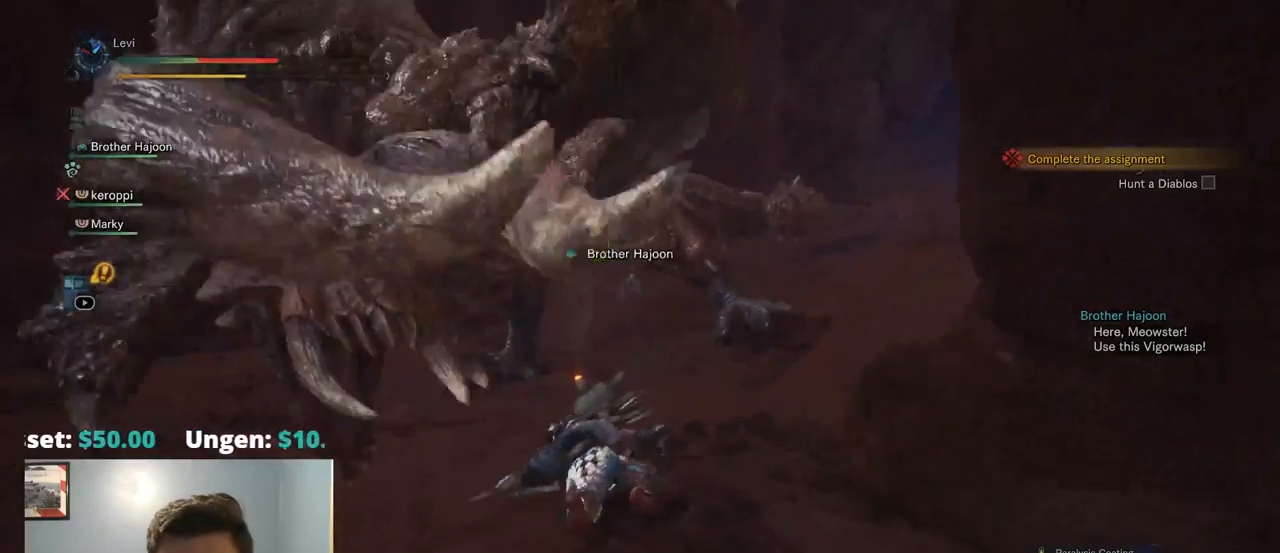
{"dt_ms": 501, "buttons": ["CROSS"], "left_stick": "up-right", "right_stick": "center", "events": [[67, "CROSS", "up"], [167, "CROSS", "down"], [267, "CROSS", "up"], [334, "CROSS", "down"], [350, "left_stick", "up-right"], [435, "CROSS", "up"], [501, "CROSS", "down"]]}
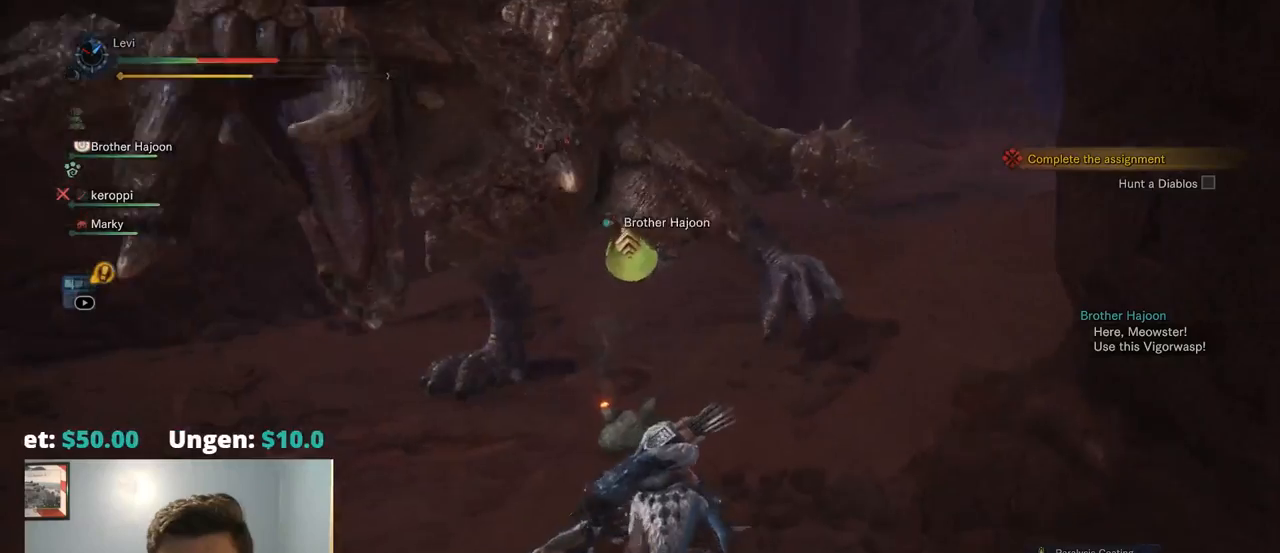
{"dt_ms": 500, "buttons": [], "left_stick": "up-right", "right_stick": "center", "events": [[134, "CROSS", "up"], [200, "CROSS", "down"], [300, "CROSS", "up"], [400, "CROSS", "down"], [500, "CROSS", "up"]]}
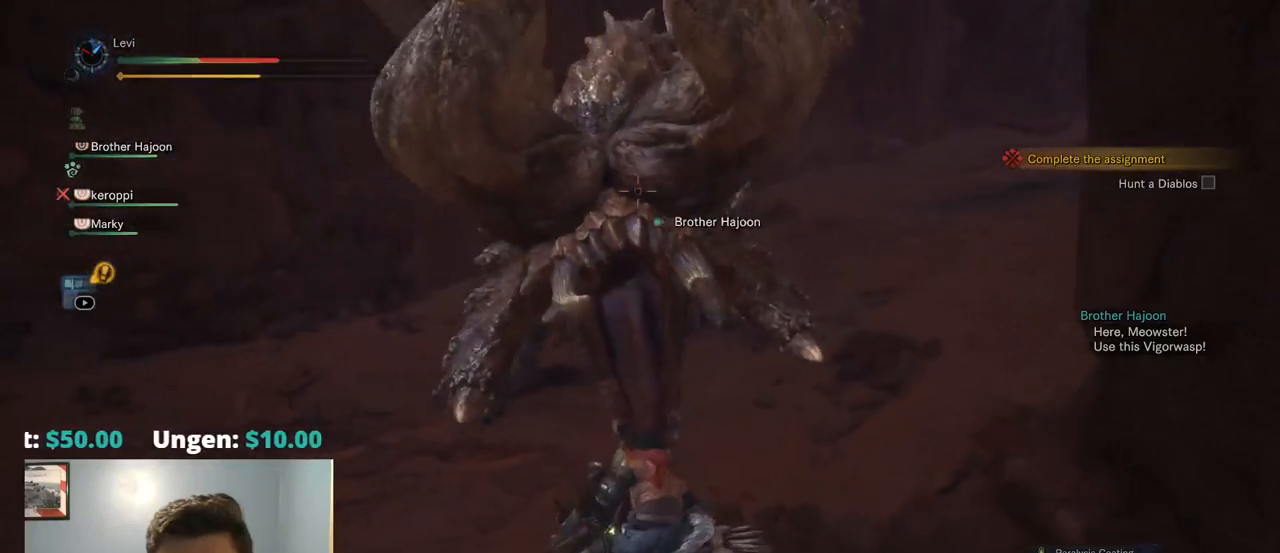
{"dt_ms": 500, "buttons": ["CROSS"], "left_stick": "up-right", "right_stick": "center", "events": [[67, "CROSS", "down"], [150, "CROSS", "up"], [217, "CROSS", "down"], [317, "CROSS", "up"], [417, "CROSS", "down"]]}